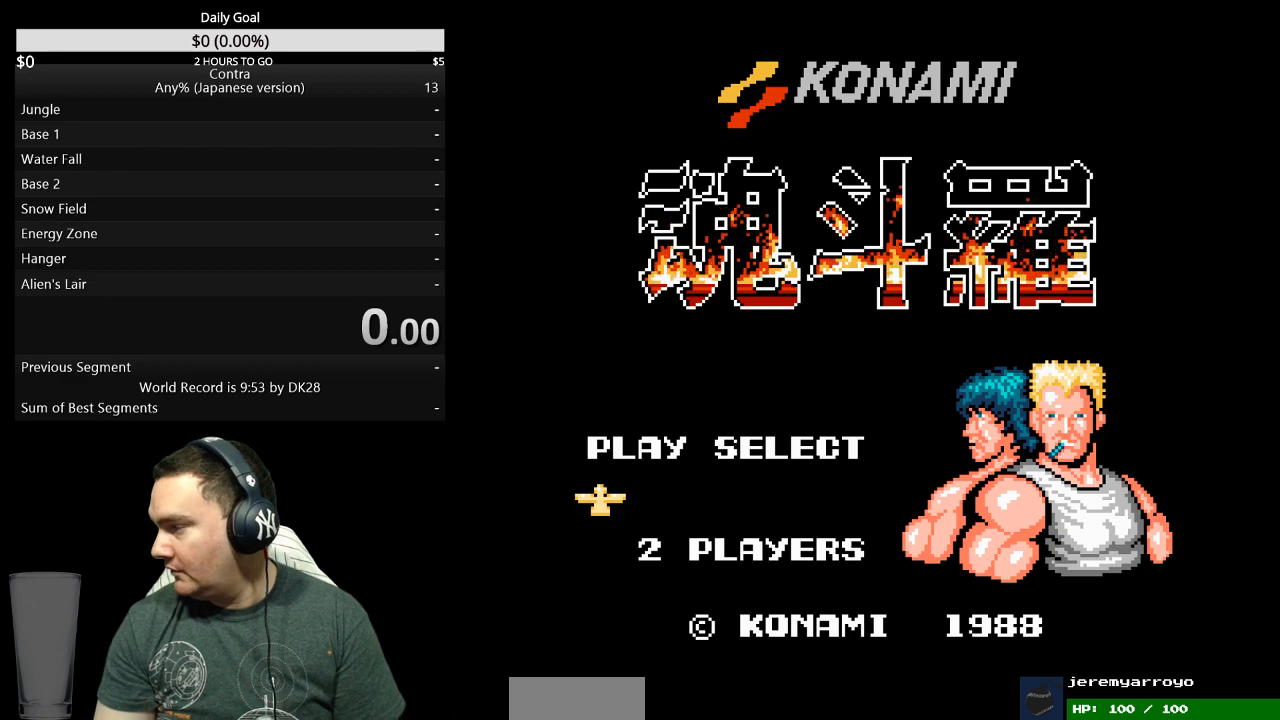
Gameplay with a controller (Nintendo layout); each line is a JSON object with the inputs held at the frame after it. "events" lists button and stick changes between this image and that frame as [ms after this image, input, new state], when the widget could be followed in between. Not read: L3 R3 START.
{"buttons": ["DPAD_RIGHT"], "events": [[433, "DPAD_RIGHT", "down"]]}
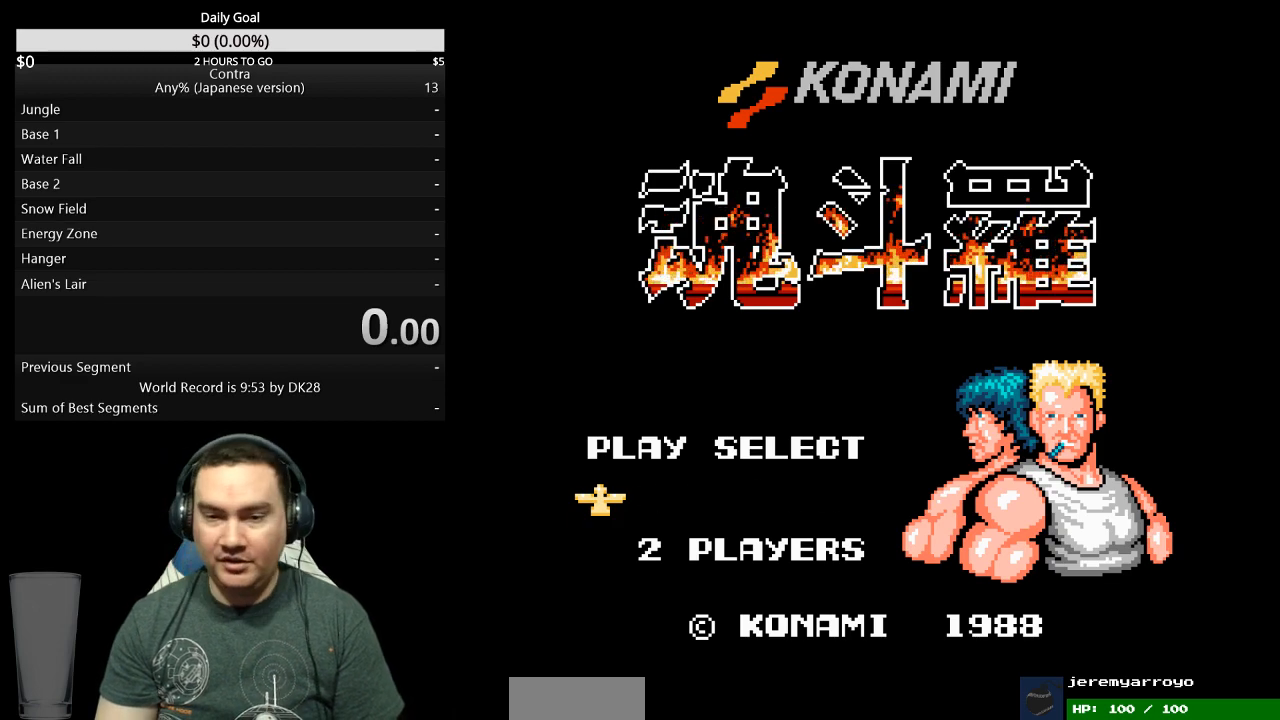
{"buttons": ["DPAD_RIGHT"], "events": []}
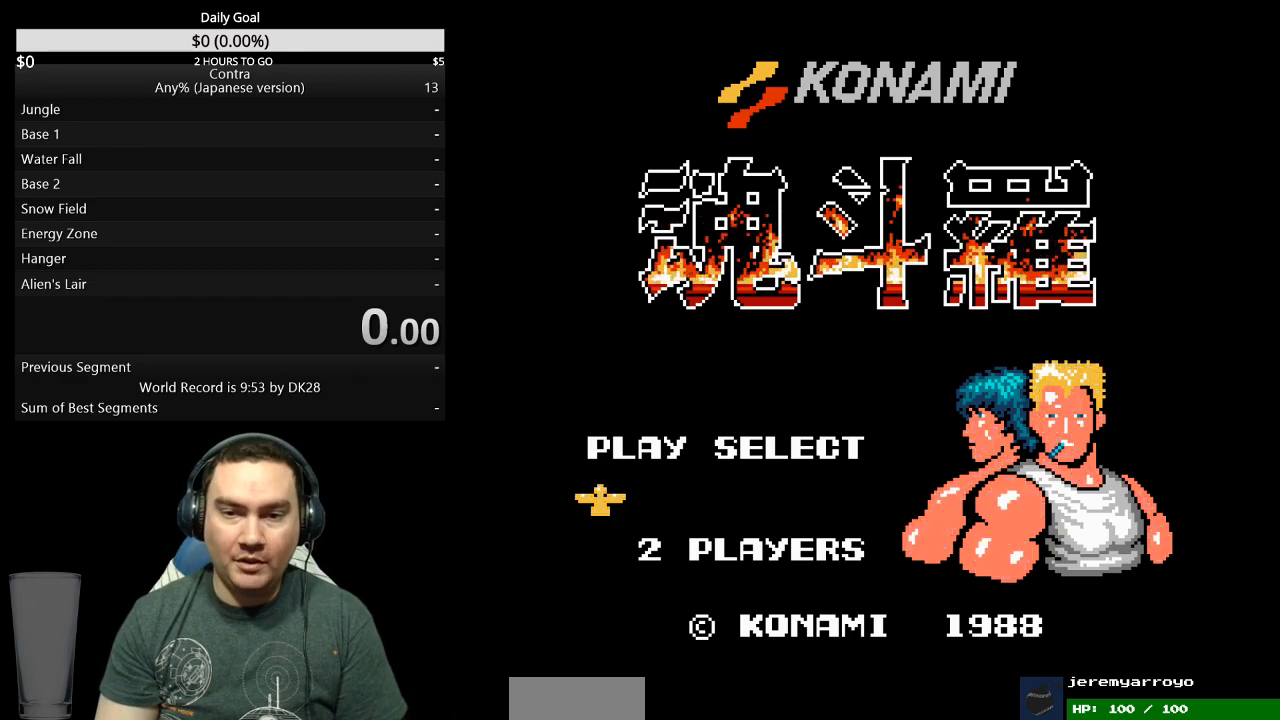
{"buttons": ["DPAD_RIGHT"], "events": []}
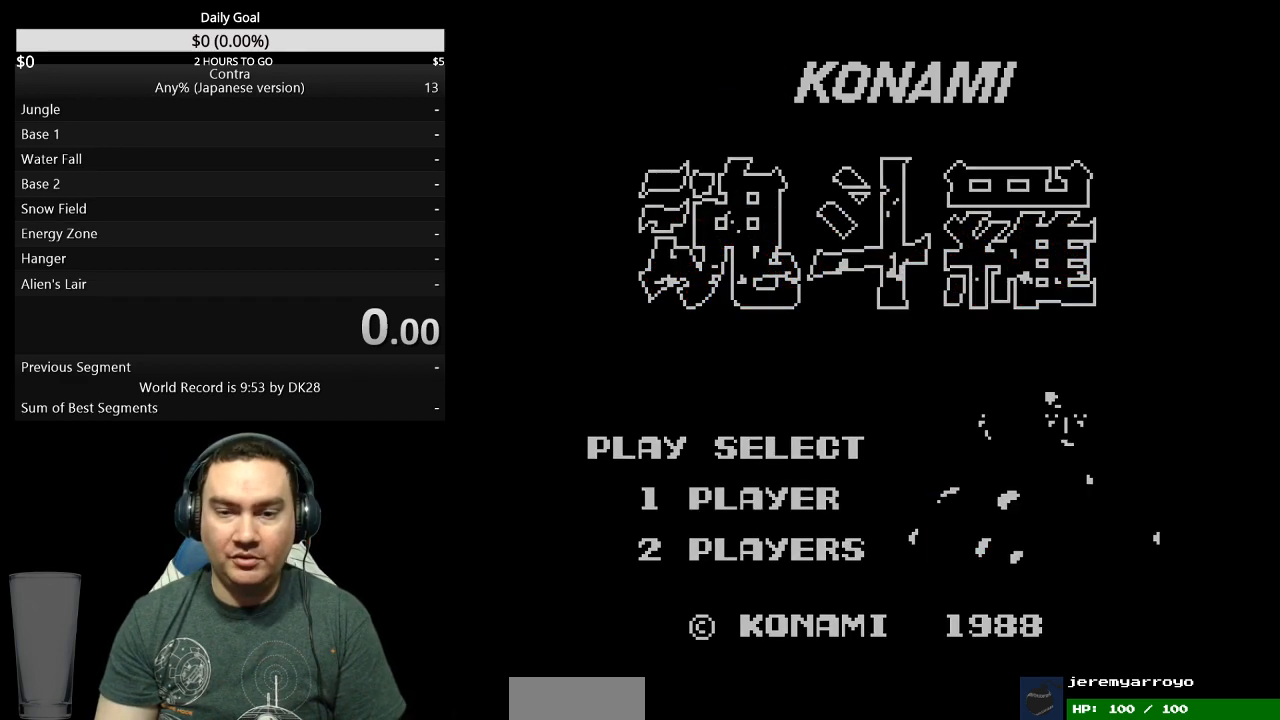
{"buttons": ["DPAD_RIGHT"], "events": []}
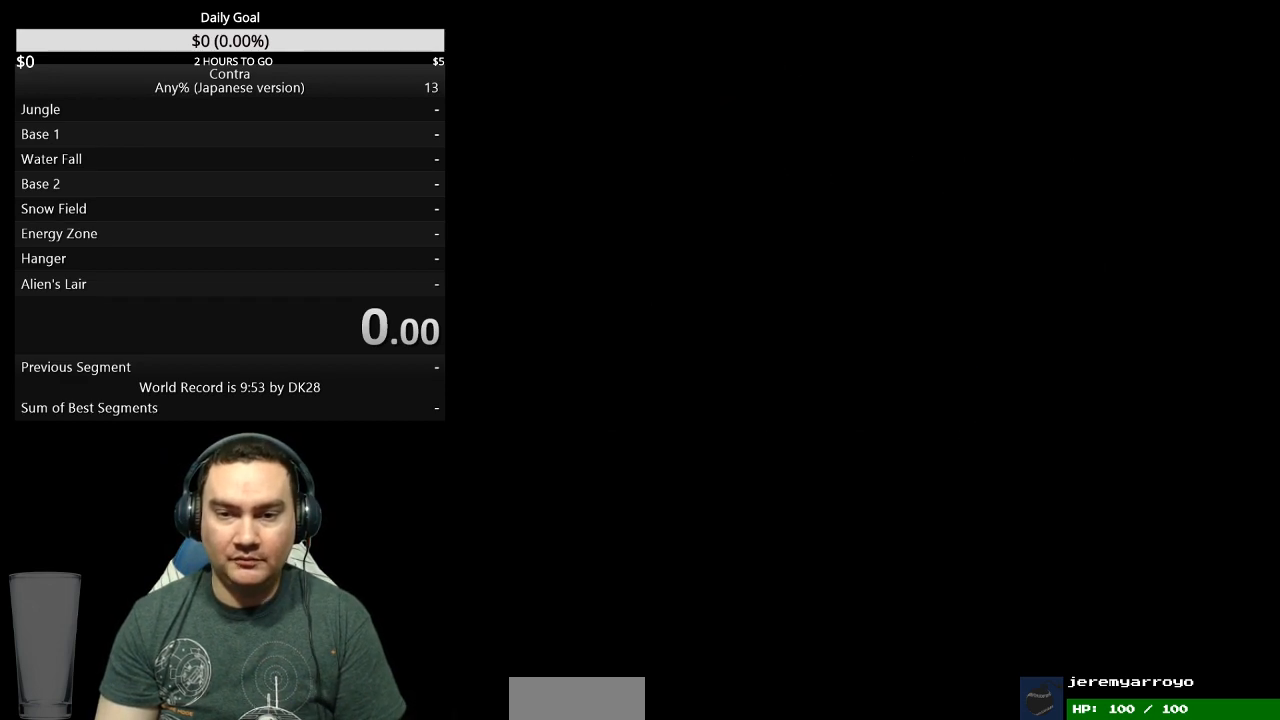
{"buttons": ["DPAD_RIGHT"], "events": []}
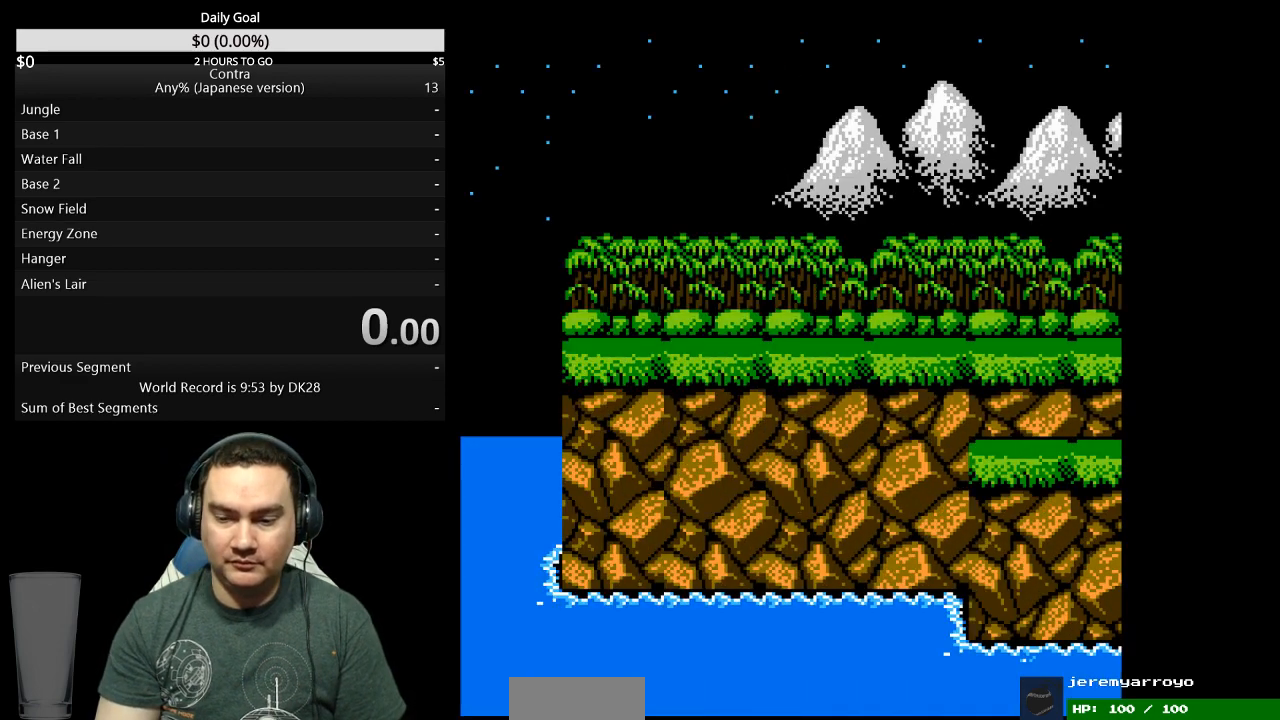
{"buttons": ["DPAD_RIGHT"], "events": []}